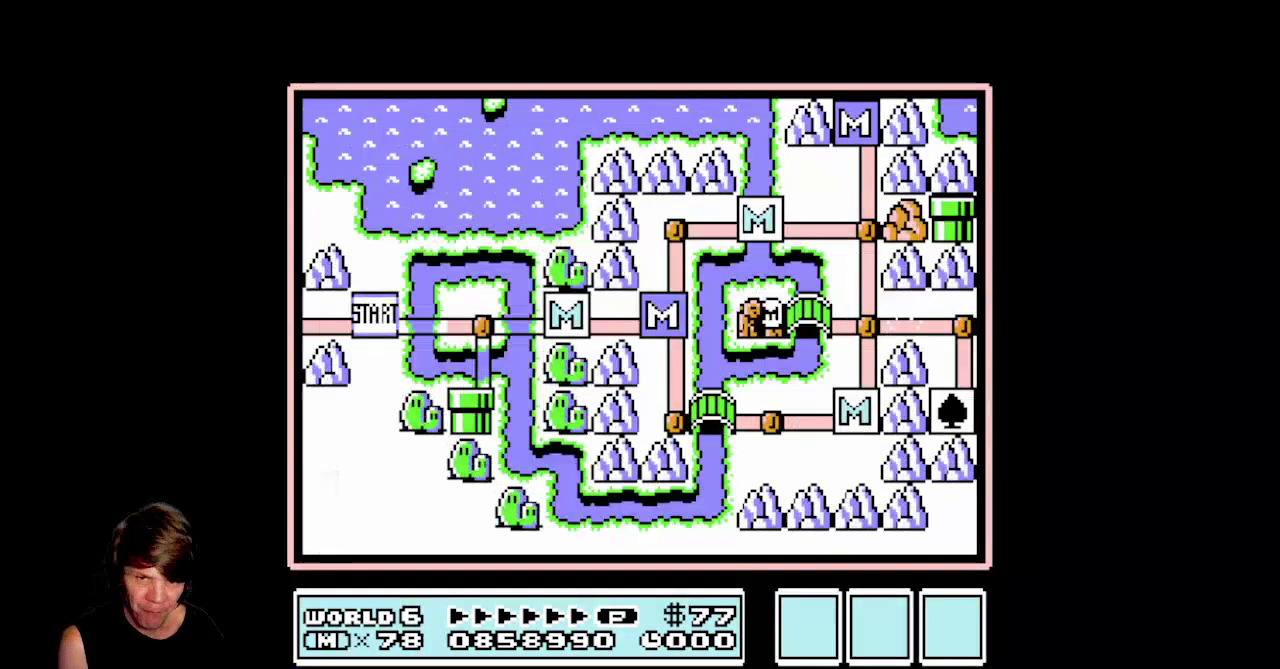
Gameplay with a controller (Nintendo layout); each line is a JSON object with the inputs held at the frame after it. "events" lists button and stick changes between this image and that frame as [ms after this image, input, new state], when the widget could be followed in between. Not read: L3 R3.
{"buttons": ["DPAD_RIGHT"], "events": [[500, "DPAD_RIGHT", "down"]]}
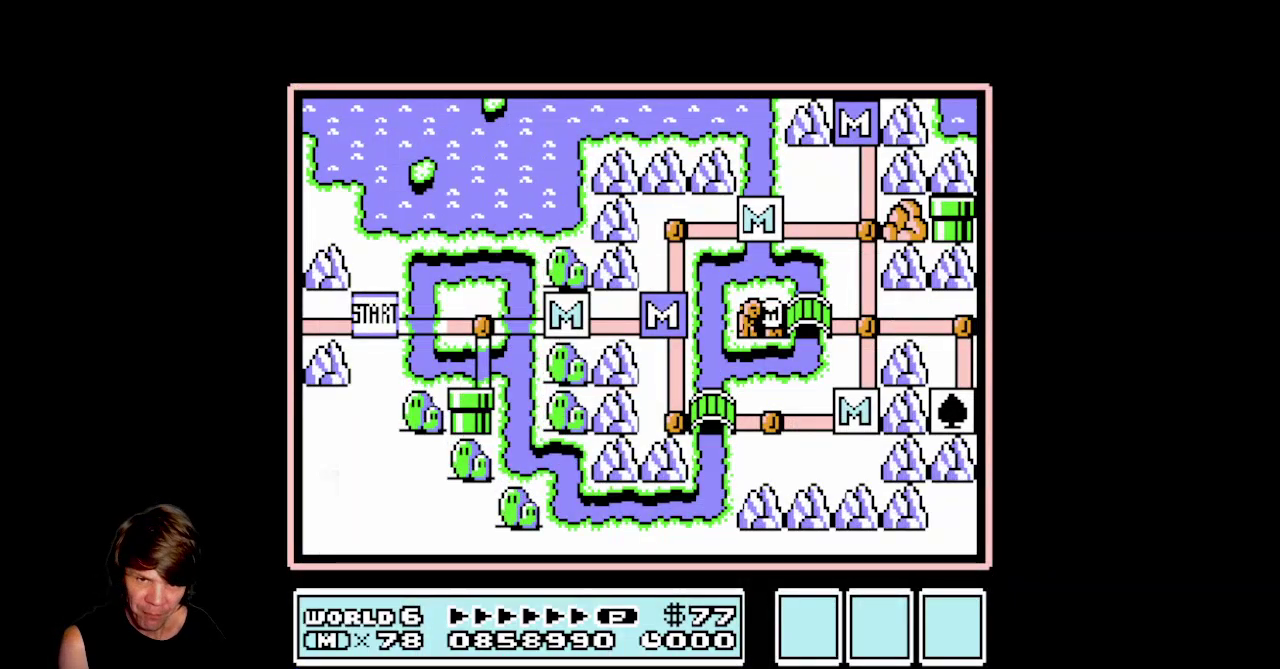
{"buttons": [], "events": [[317, "DPAD_RIGHT", "up"]]}
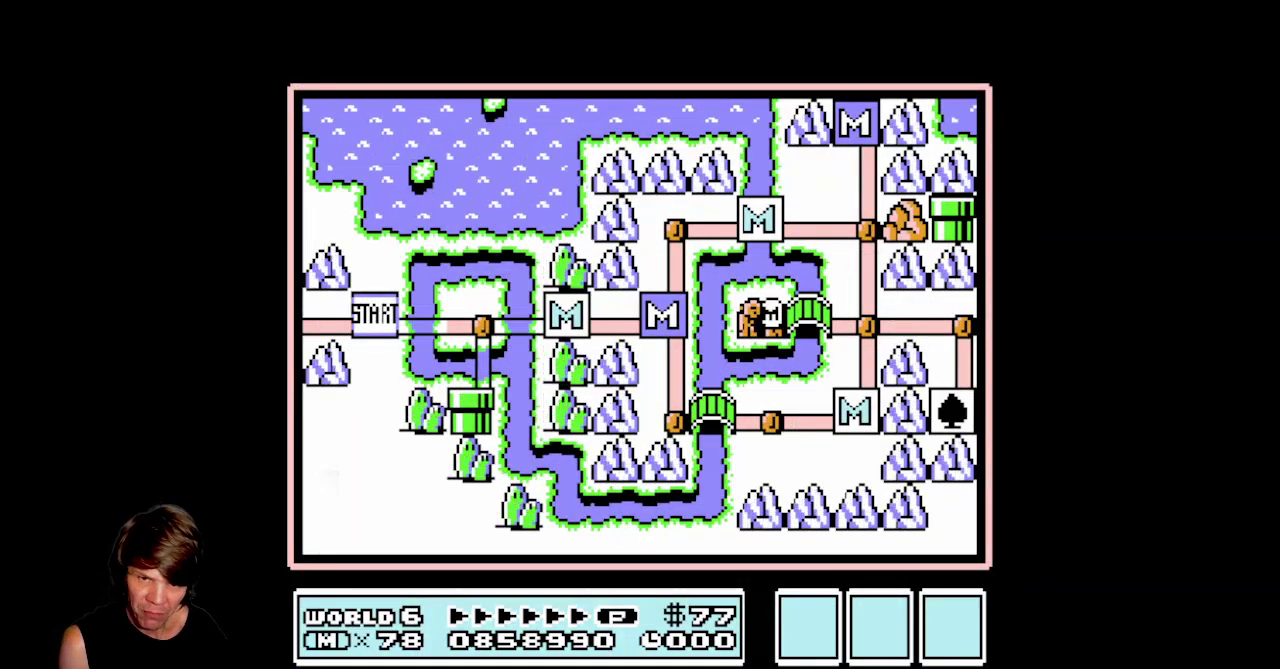
{"buttons": [], "events": [[150, "DPAD_RIGHT", "down"], [433, "DPAD_RIGHT", "up"]]}
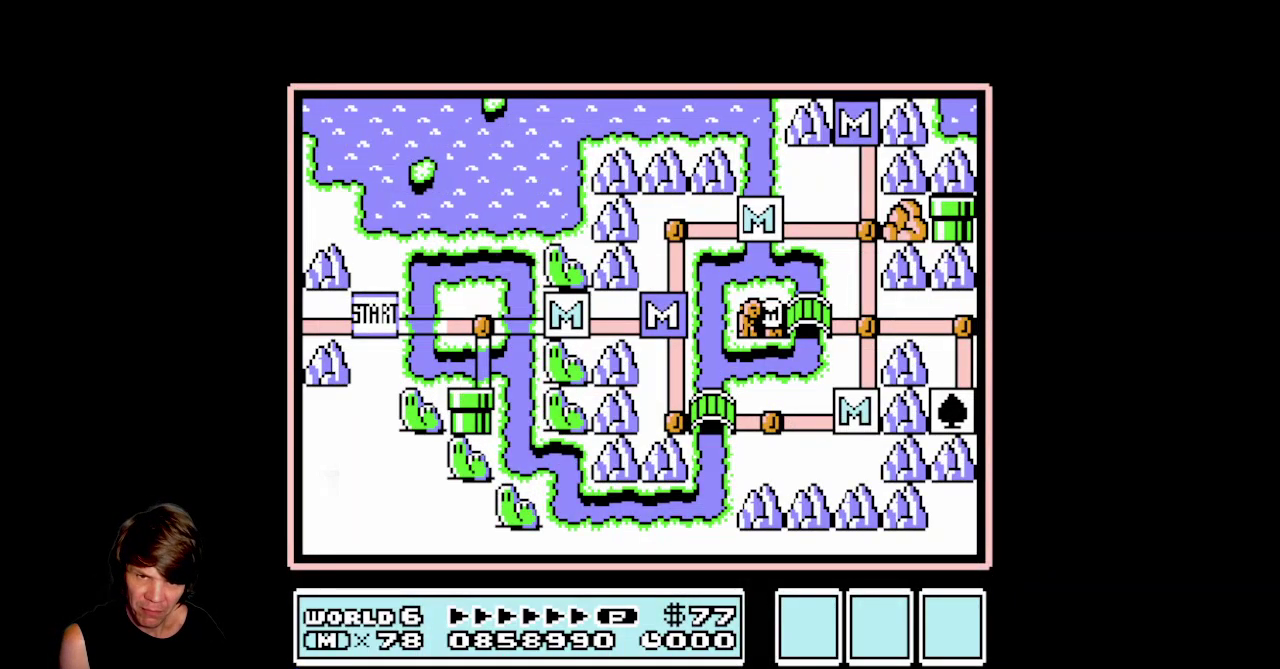
{"buttons": ["DPAD_RIGHT"], "events": [[233, "DPAD_RIGHT", "down"]]}
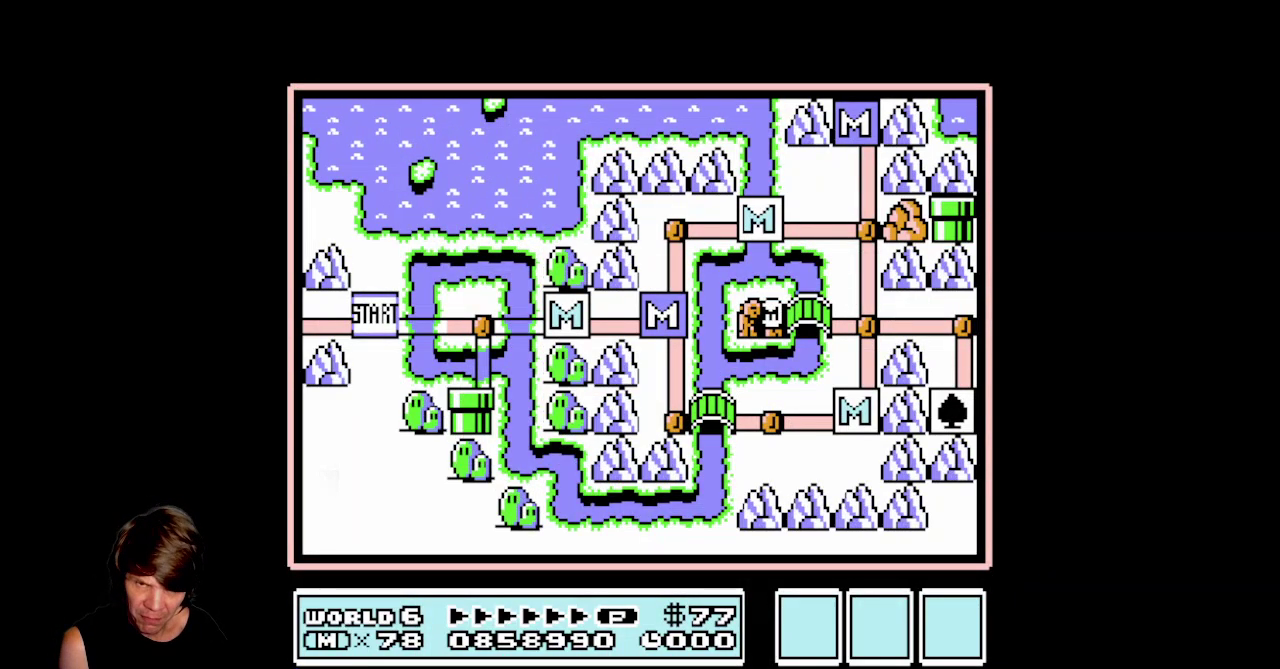
{"buttons": [], "events": [[17, "DPAD_RIGHT", "up"]]}
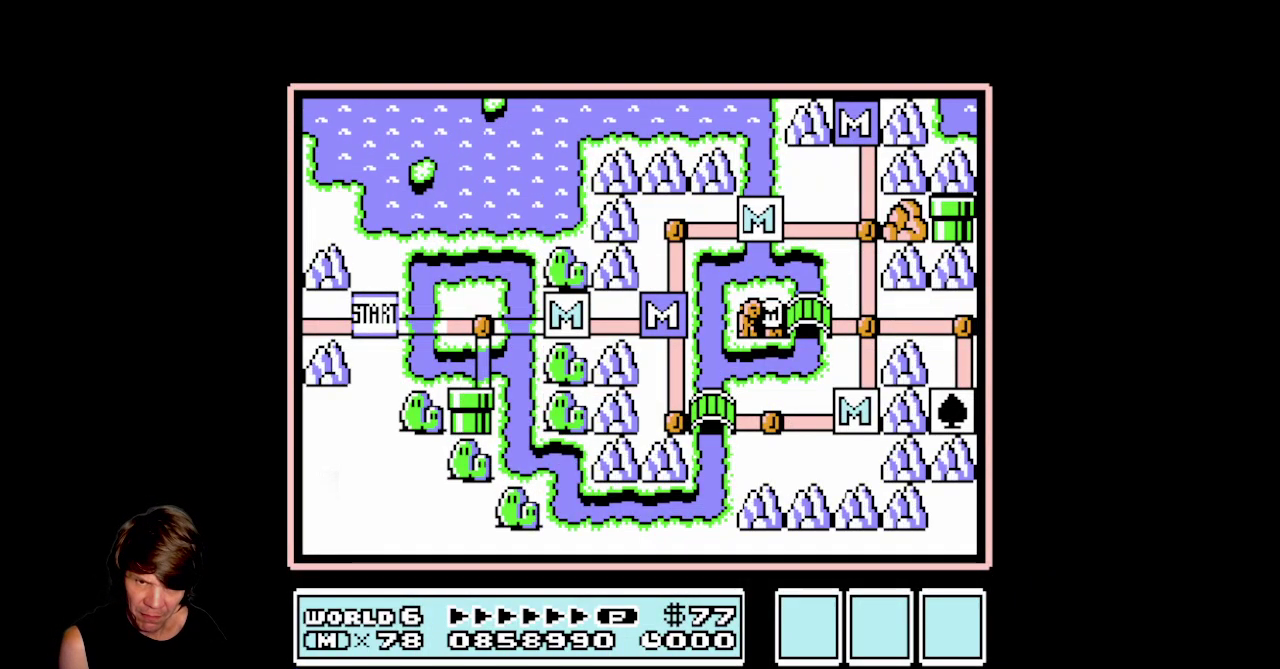
{"buttons": ["DPAD_RIGHT"], "events": [[317, "DPAD_RIGHT", "down"]]}
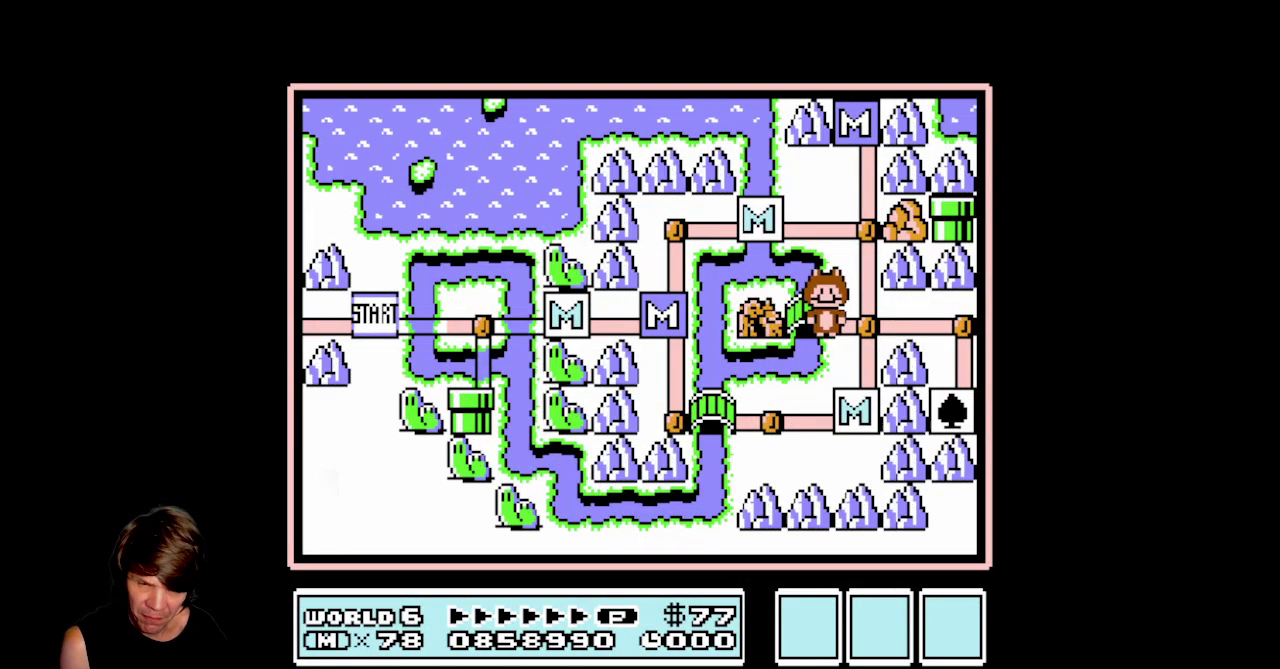
{"buttons": [], "events": [[50, "DPAD_RIGHT", "up"], [167, "DPAD_RIGHT", "down"], [500, "DPAD_RIGHT", "up"]]}
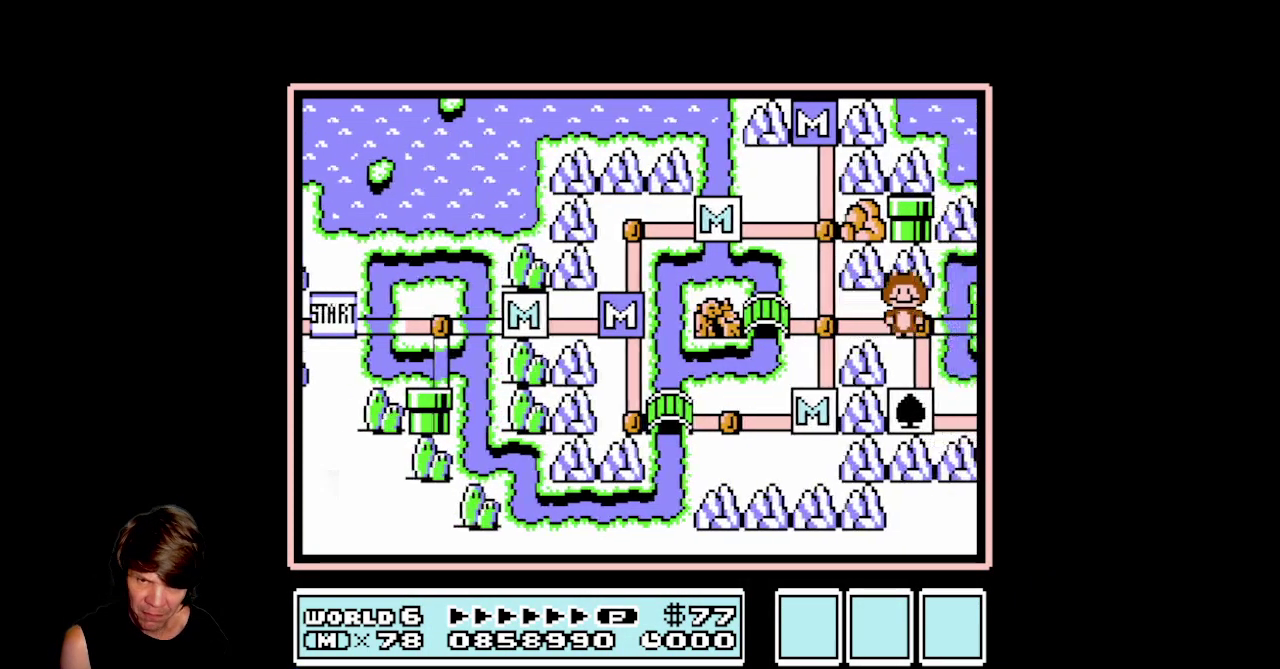
{"buttons": [], "events": []}
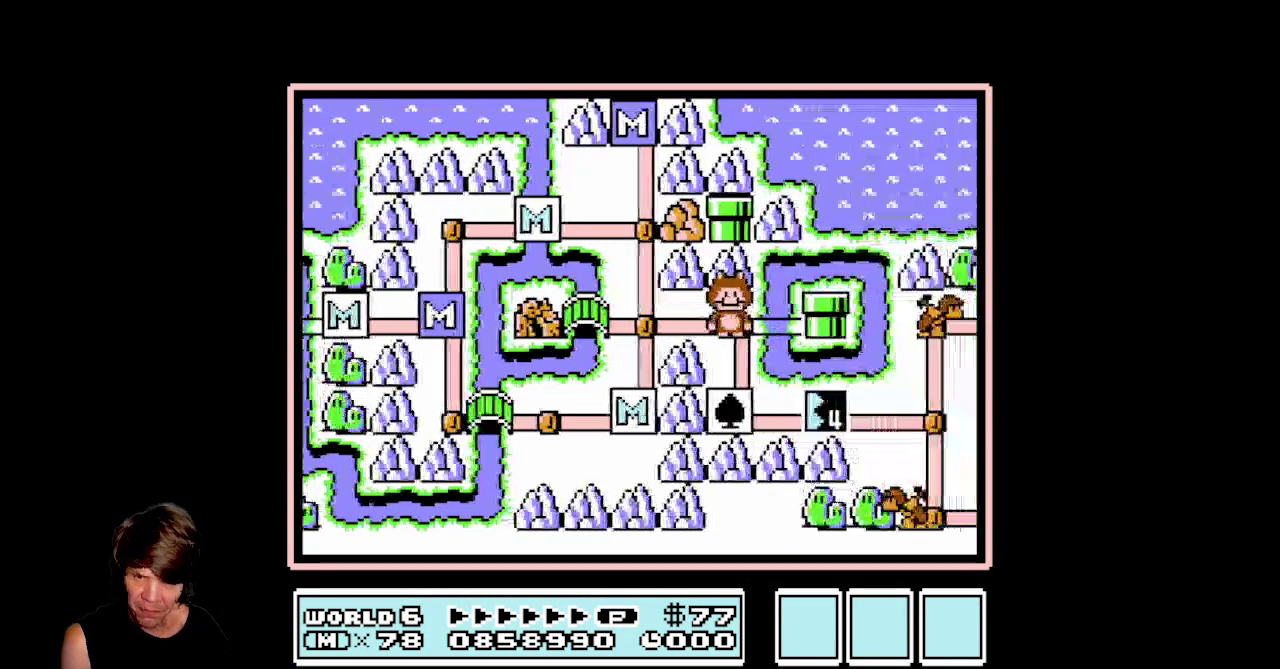
{"buttons": [], "events": []}
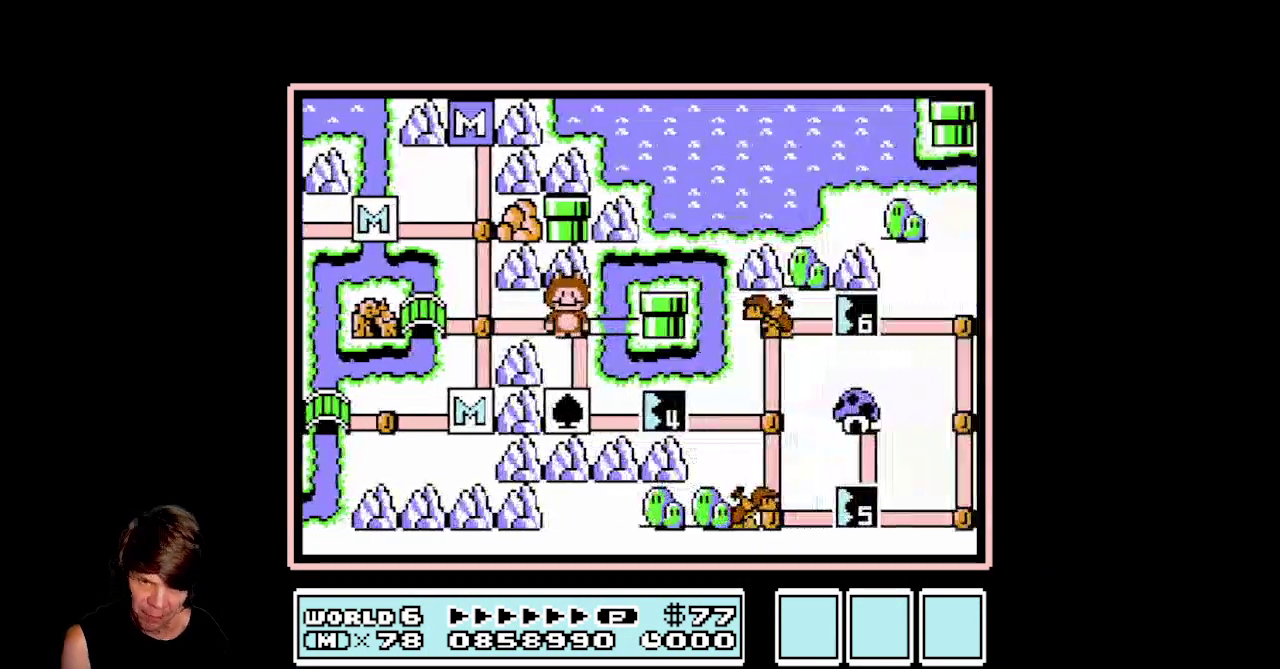
{"buttons": ["A"], "events": [[50, "DPAD_DOWN", "down"], [233, "DPAD_DOWN", "up"], [417, "A", "down"]]}
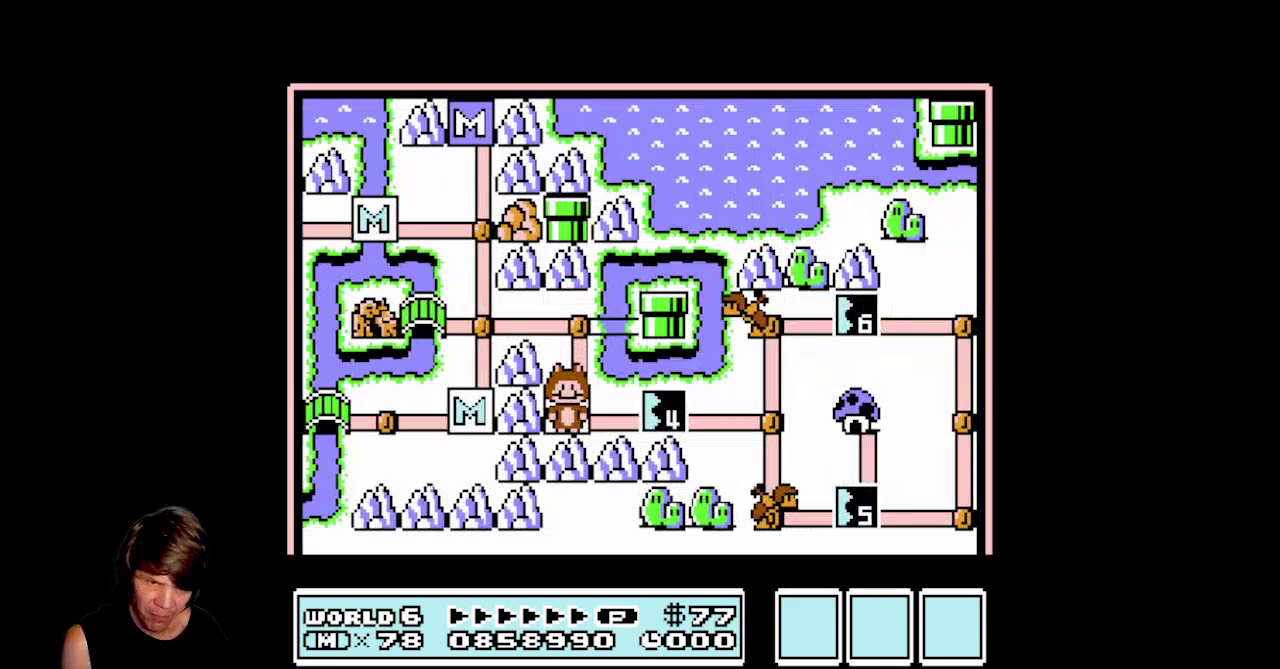
{"buttons": ["A"], "events": []}
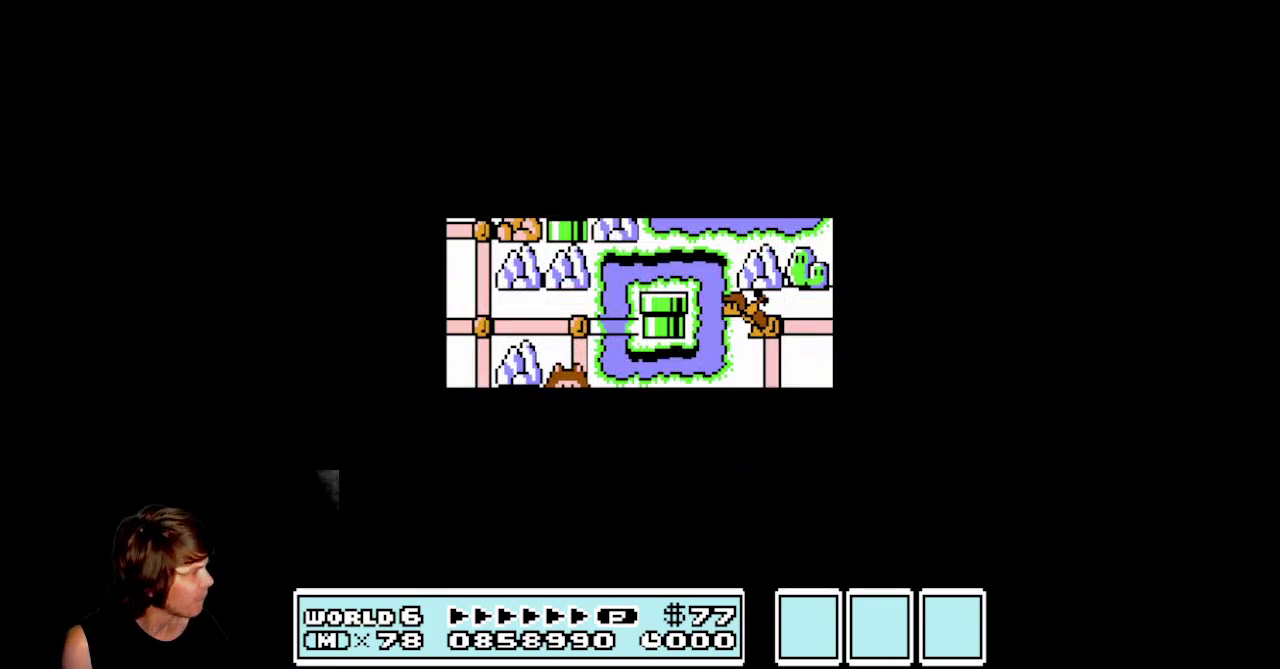
{"buttons": [], "events": [[250, "A", "up"]]}
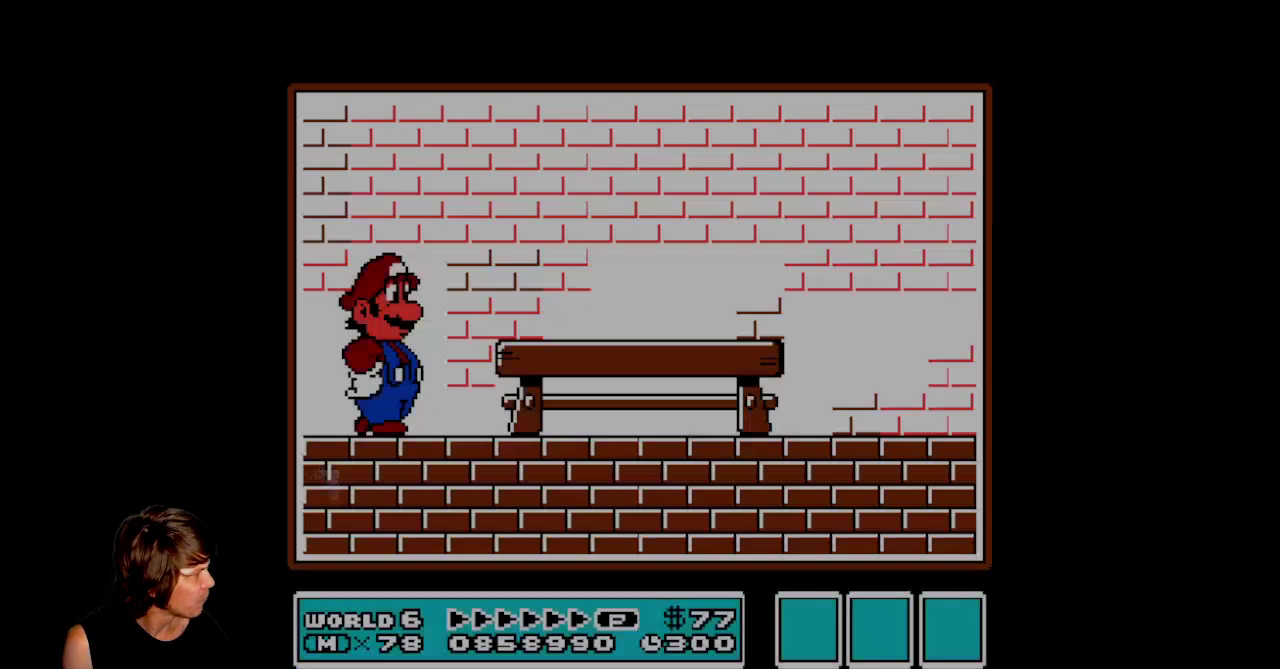
{"buttons": ["A"], "events": [[417, "A", "down"]]}
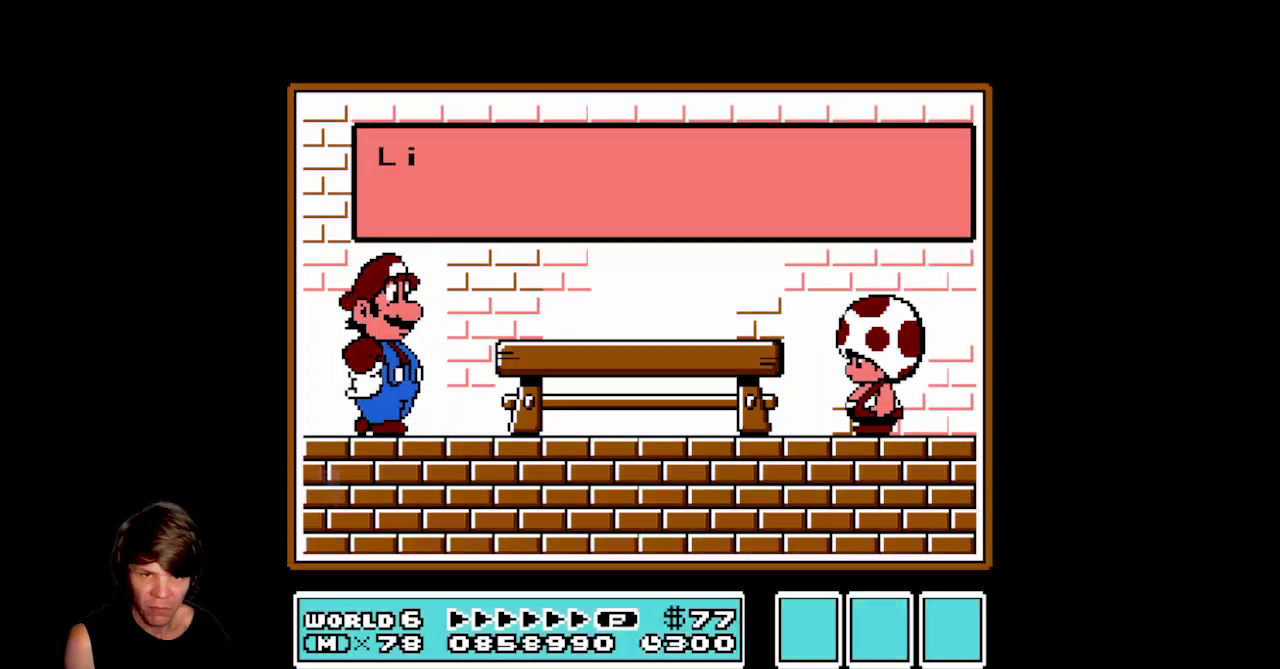
{"buttons": [], "events": [[67, "A", "up"]]}